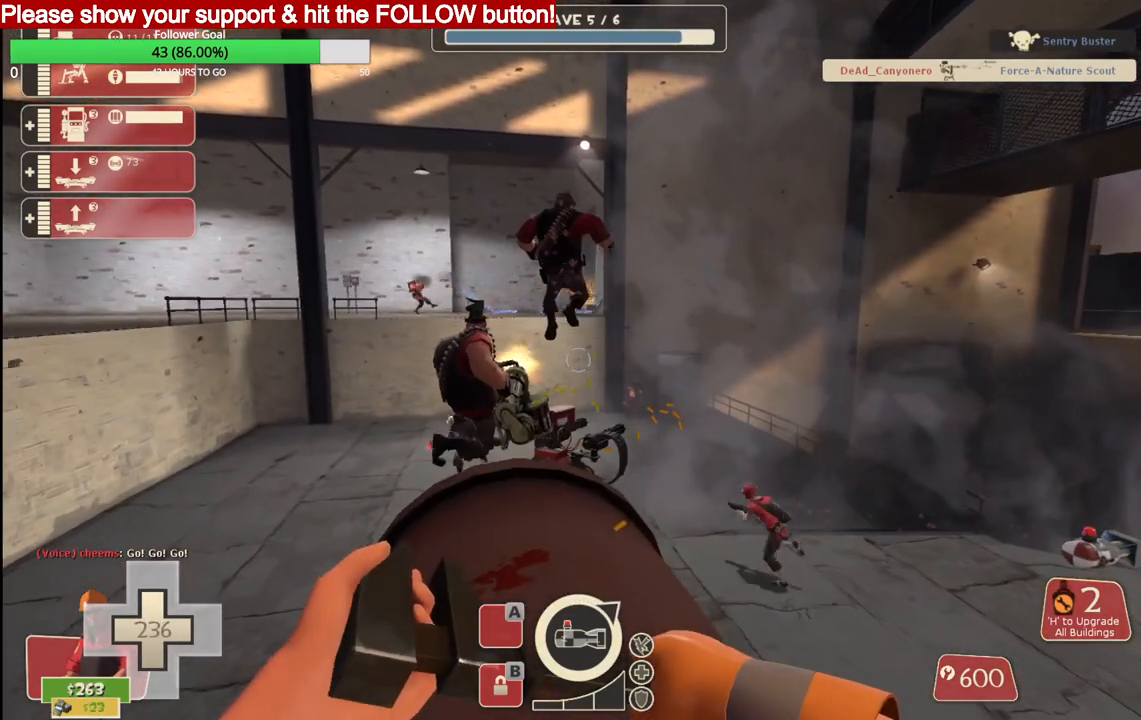
Gameplay with a controller (PlayStation layout); each line is a JSON object with the inputs held at the frame after it. "events" lists button and stick changes between this image and that frame as [ms after this image, input, new state], when the widget could be followed in between.
{"buttons": [], "left_stick": "center", "right_stick": "center", "events": [[17, "left_stick", "up"], [150, "left_stick", "center"]]}
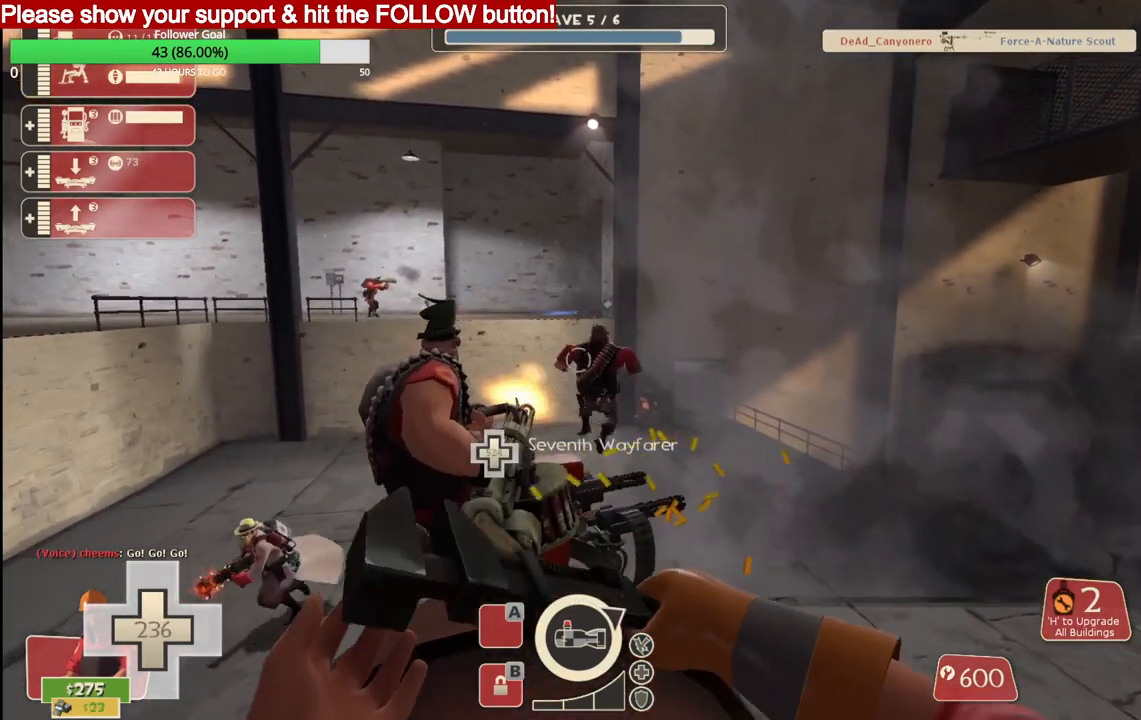
{"buttons": [], "left_stick": "center", "right_stick": "center", "events": []}
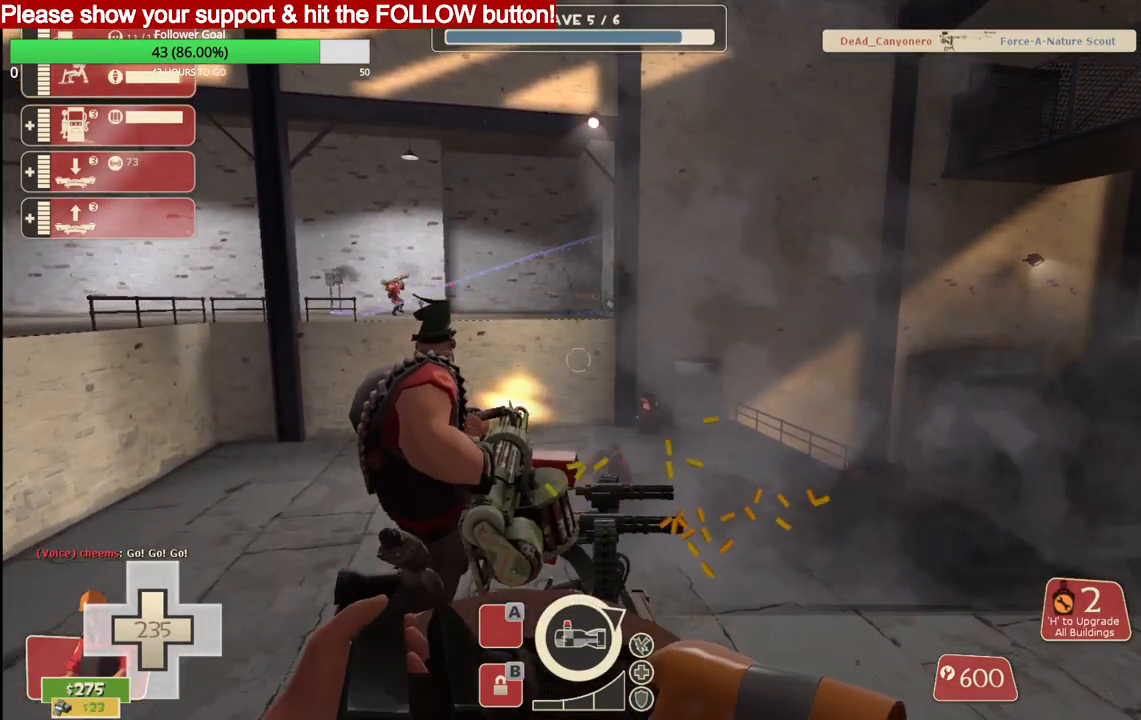
{"buttons": [], "left_stick": "center", "right_stick": "center", "events": []}
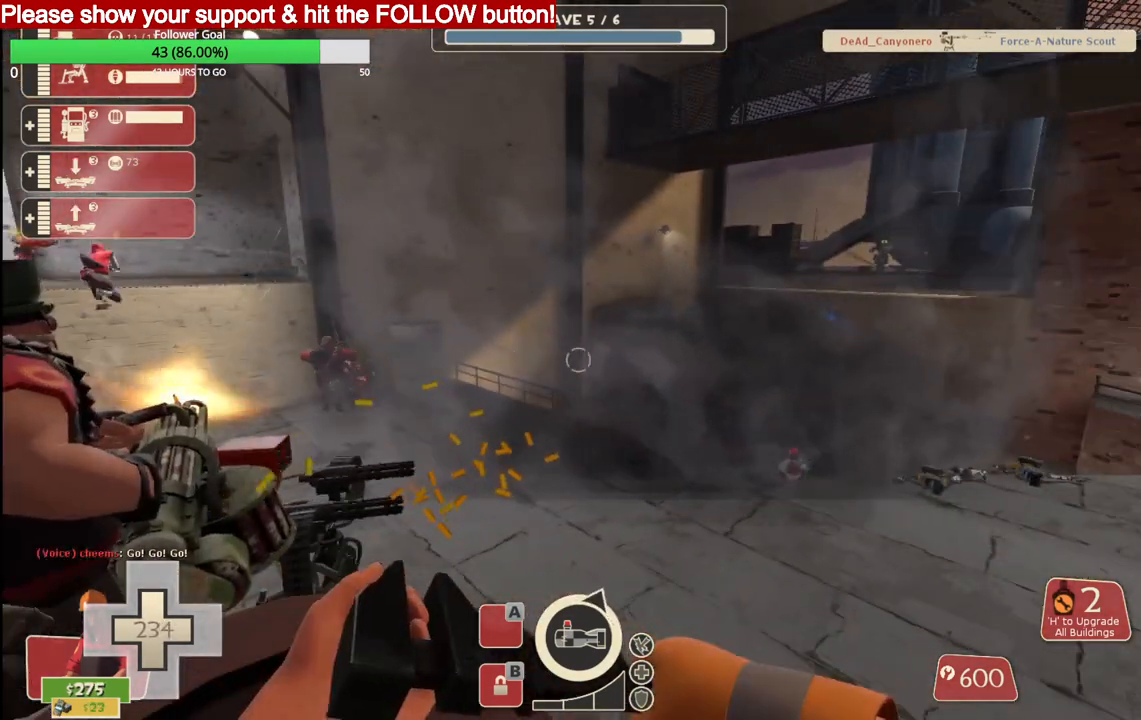
{"buttons": [], "left_stick": "center", "right_stick": "center", "events": []}
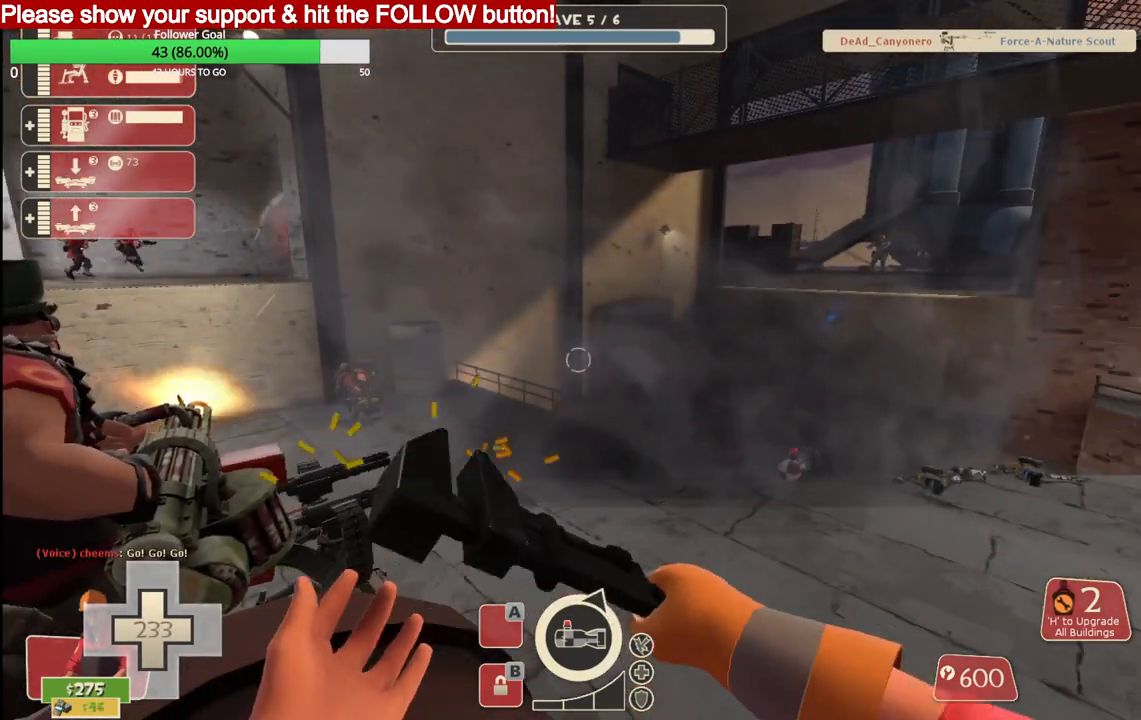
{"buttons": [], "left_stick": "center", "right_stick": "center", "events": []}
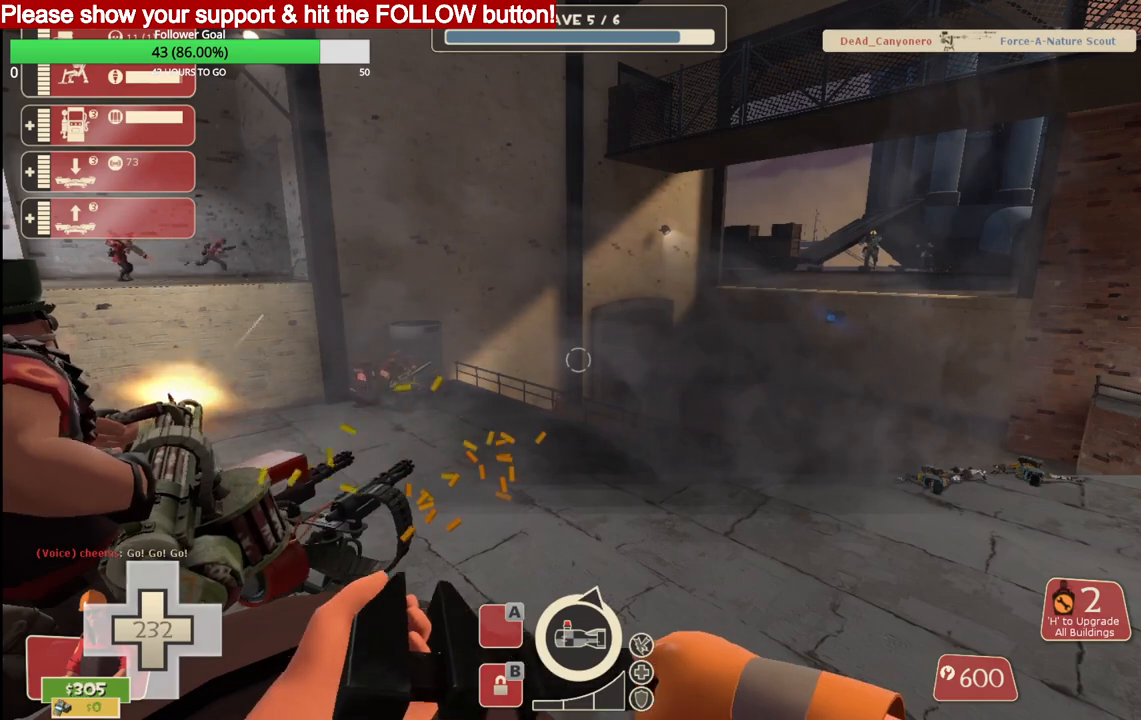
{"buttons": [], "left_stick": "center", "right_stick": "center", "events": []}
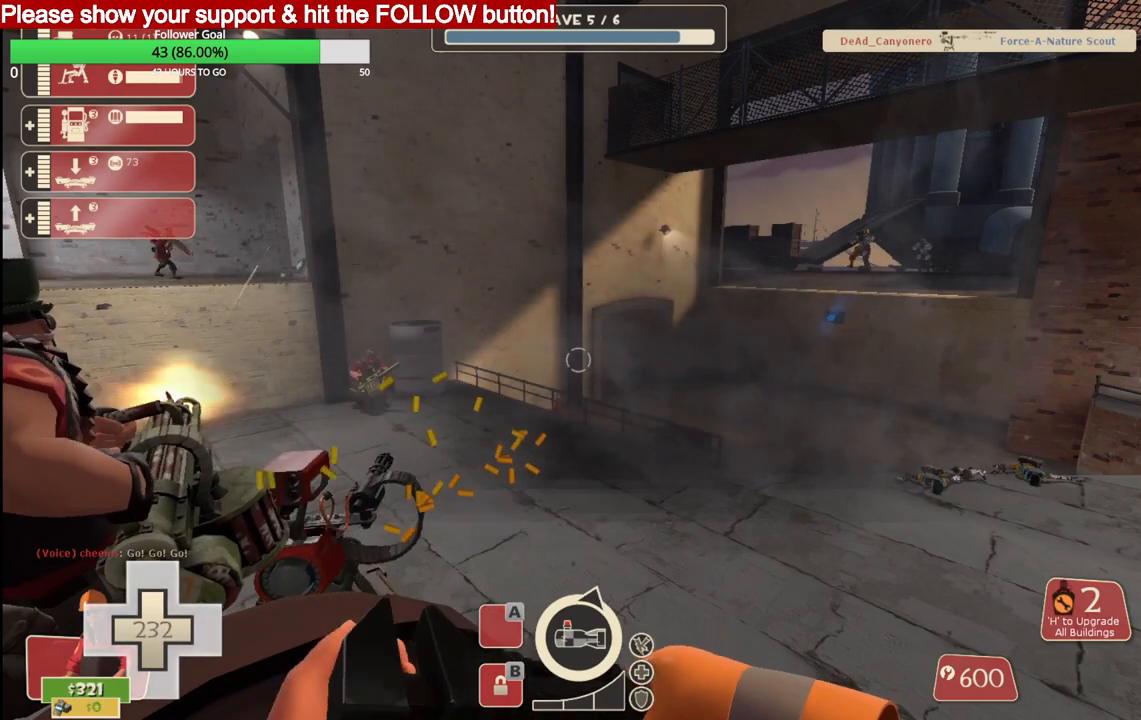
{"buttons": [], "left_stick": "center", "right_stick": "center", "events": [[317, "right_stick", "up"], [500, "right_stick", "center"]]}
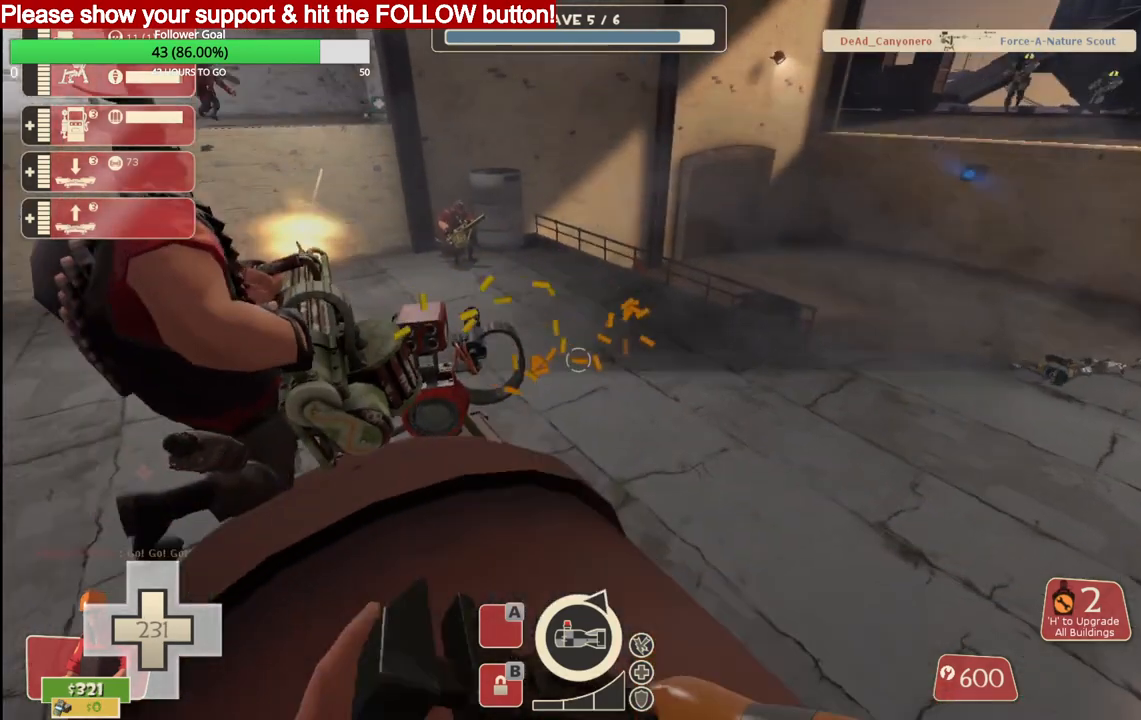
{"buttons": [], "left_stick": "center", "right_stick": "center", "events": []}
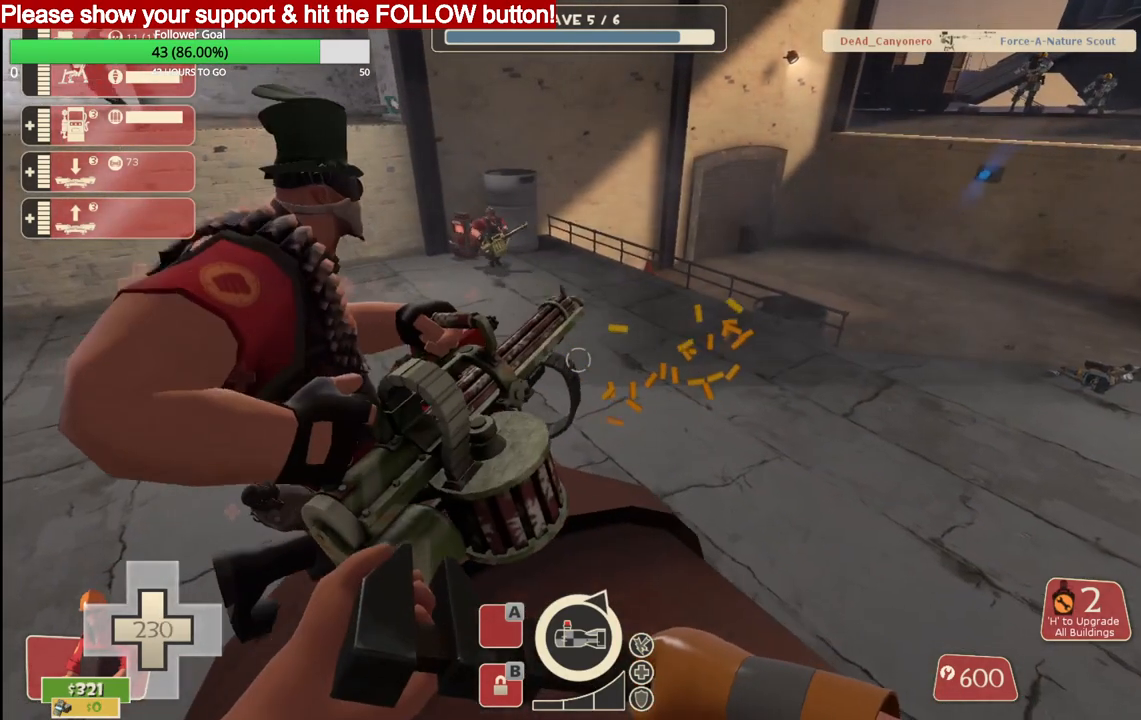
{"buttons": [], "left_stick": "center", "right_stick": "center", "events": []}
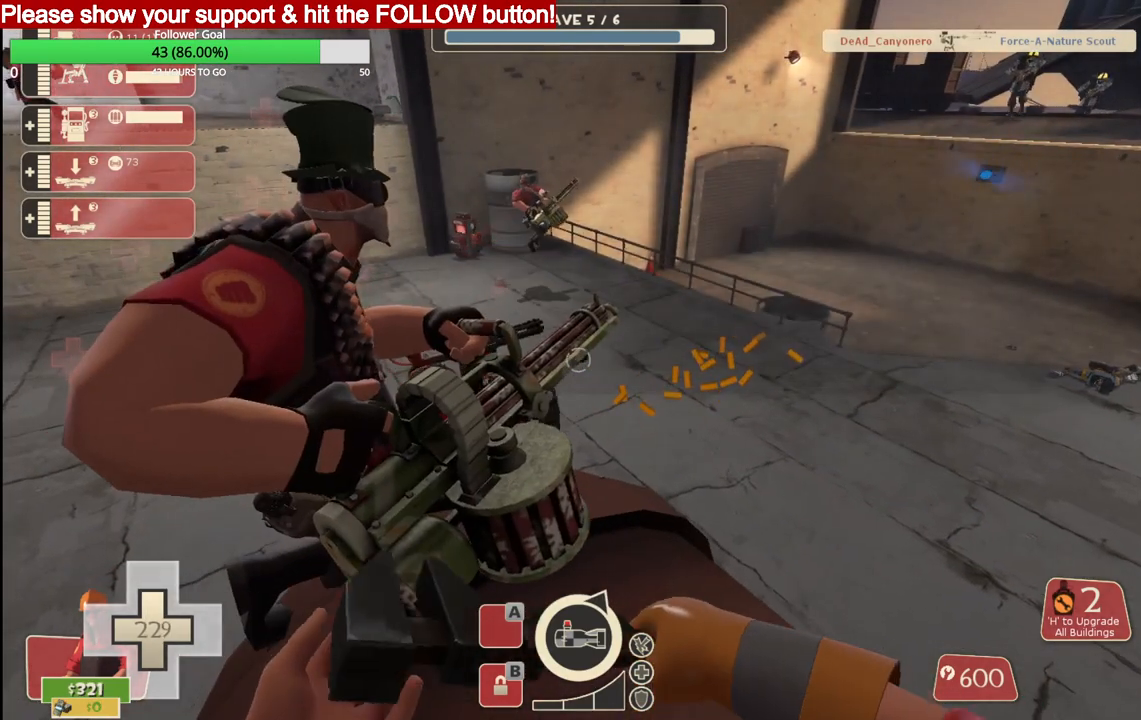
{"buttons": [], "left_stick": "center", "right_stick": "center", "events": []}
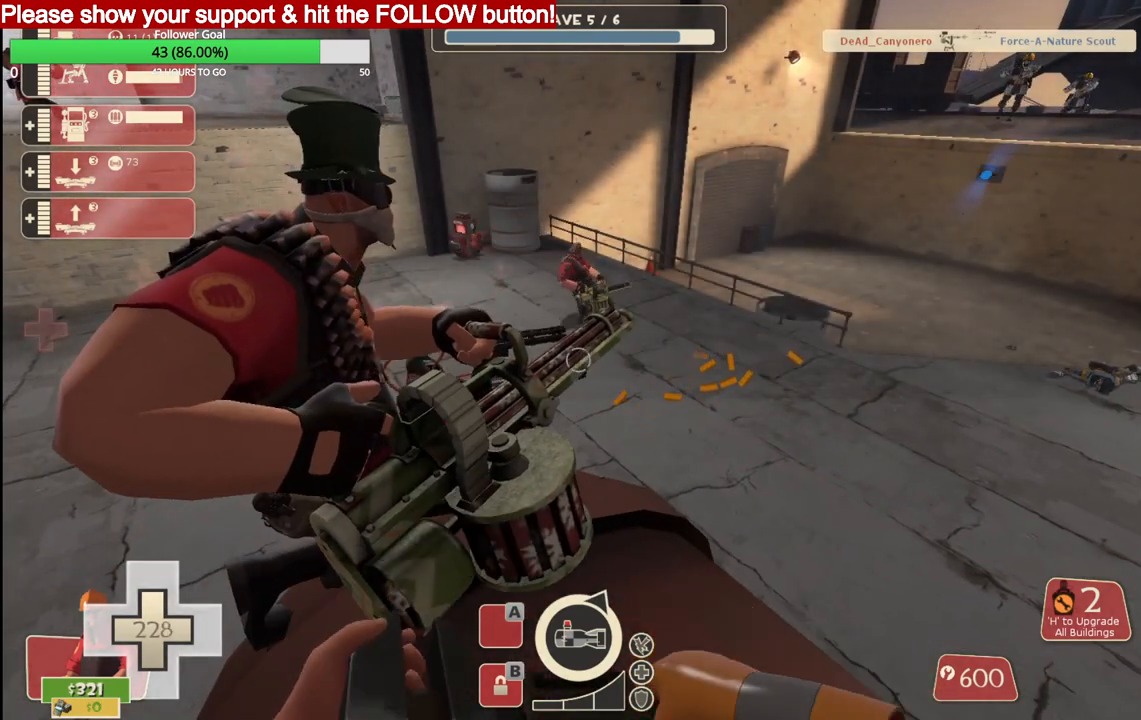
{"buttons": [], "left_stick": "center", "right_stick": "center", "events": []}
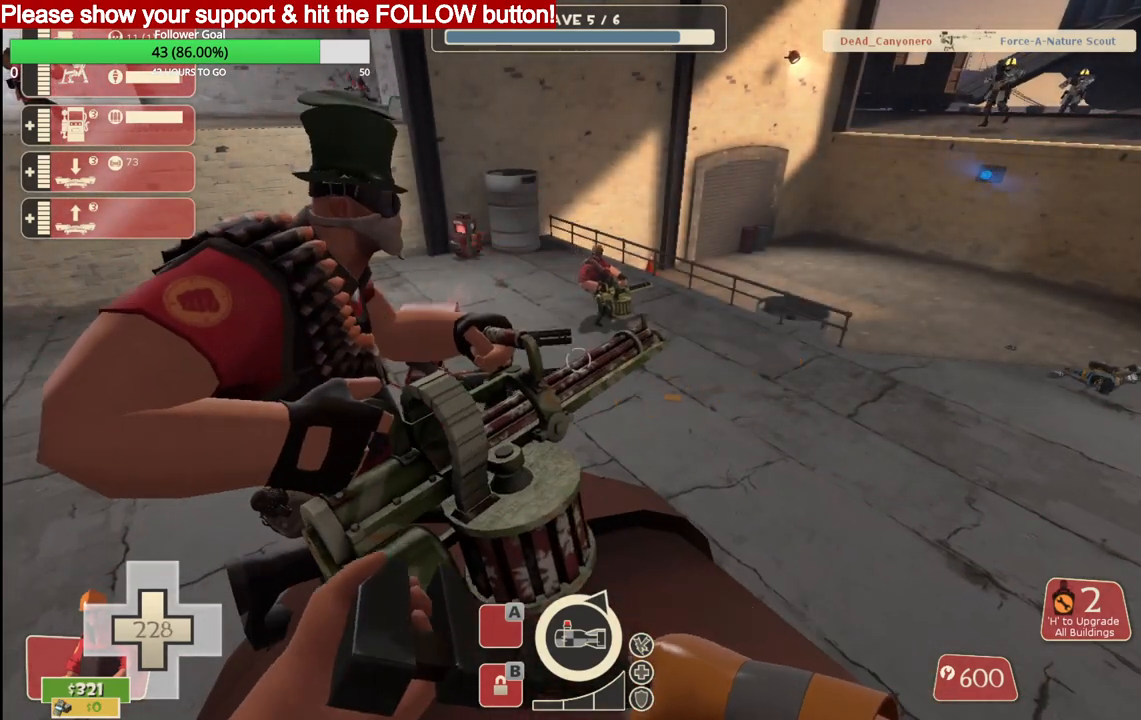
{"buttons": [], "left_stick": "center", "right_stick": "center", "events": []}
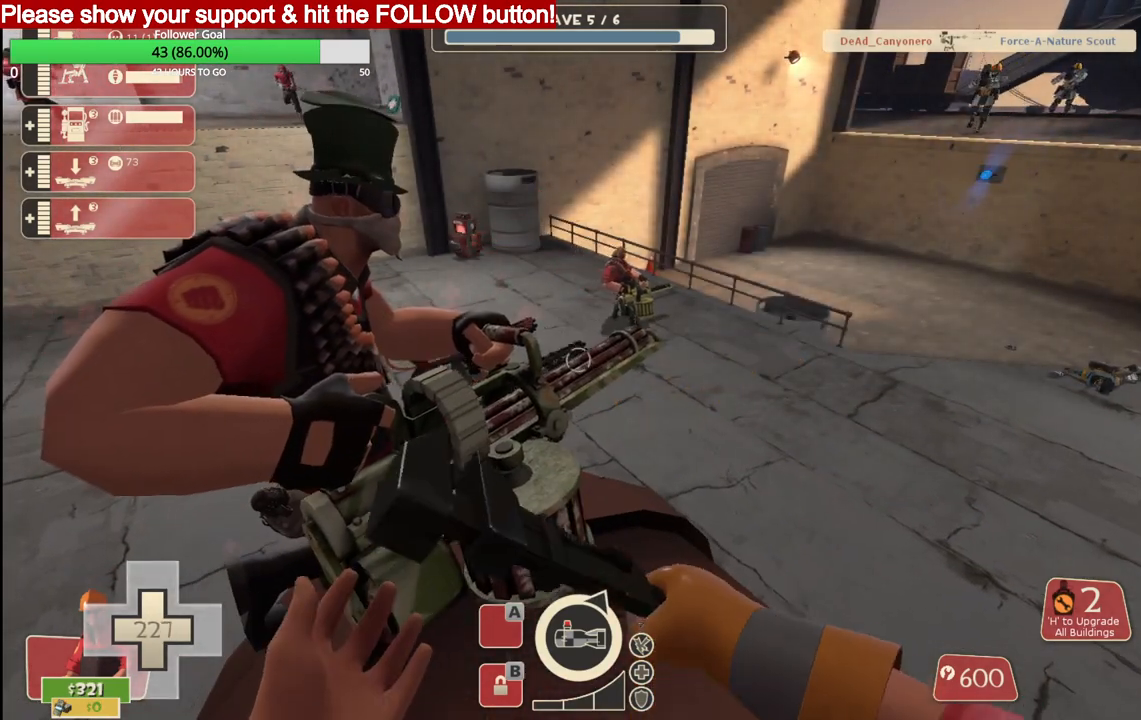
{"buttons": ["L3"], "left_stick": "center", "right_stick": "center", "events": [[150, "left_stick", "left"], [233, "left_stick", "center"], [400, "L3", "down"]]}
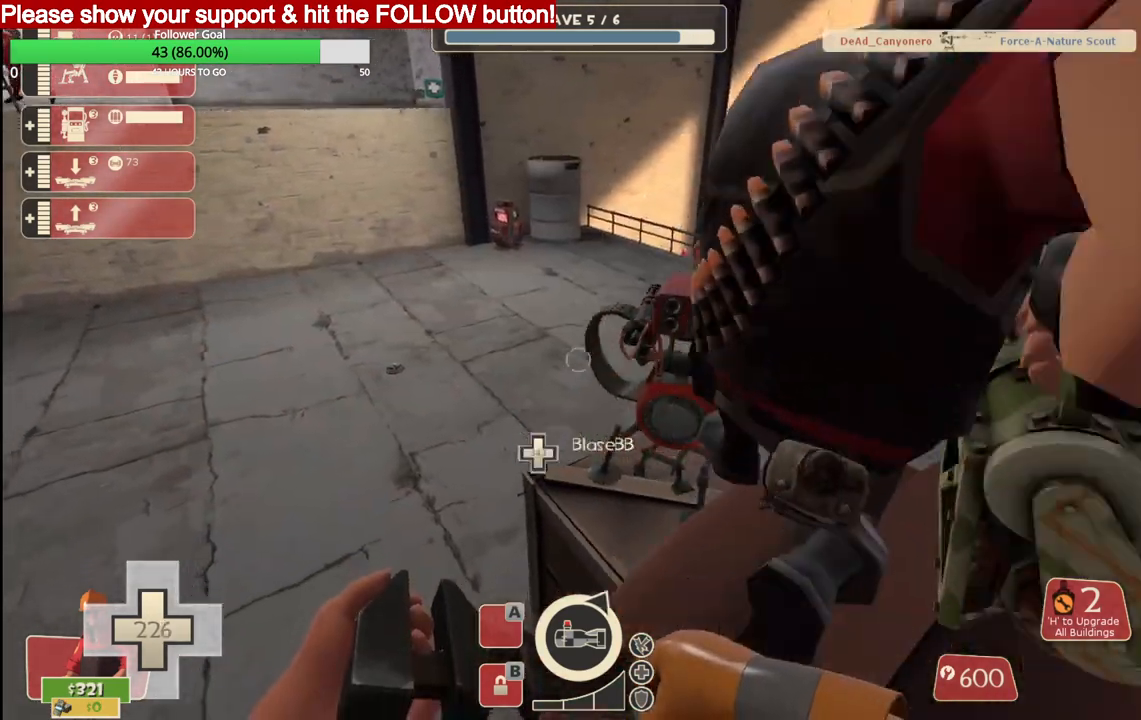
{"buttons": [], "left_stick": "center", "right_stick": "center", "events": [[33, "L3", "up"], [33, "left_stick", "right"], [433, "left_stick", "center"]]}
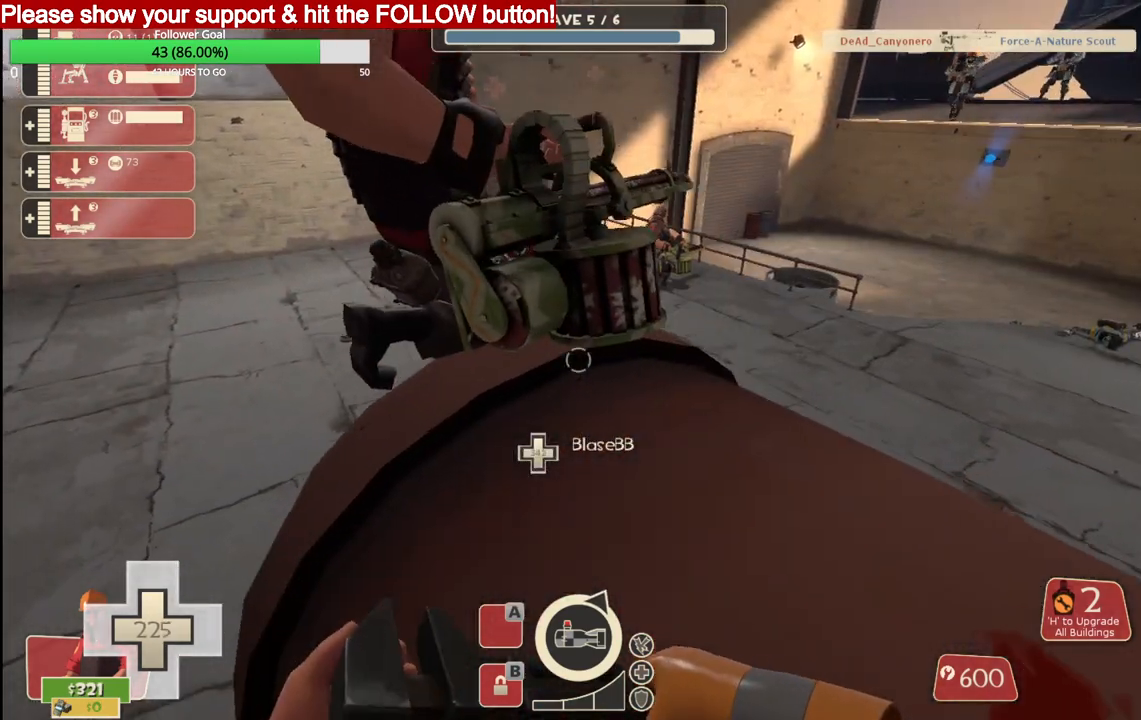
{"buttons": [], "left_stick": "center", "right_stick": "center", "events": [[33, "left_stick", "up-right"], [100, "left_stick", "up"], [400, "left_stick", "center"]]}
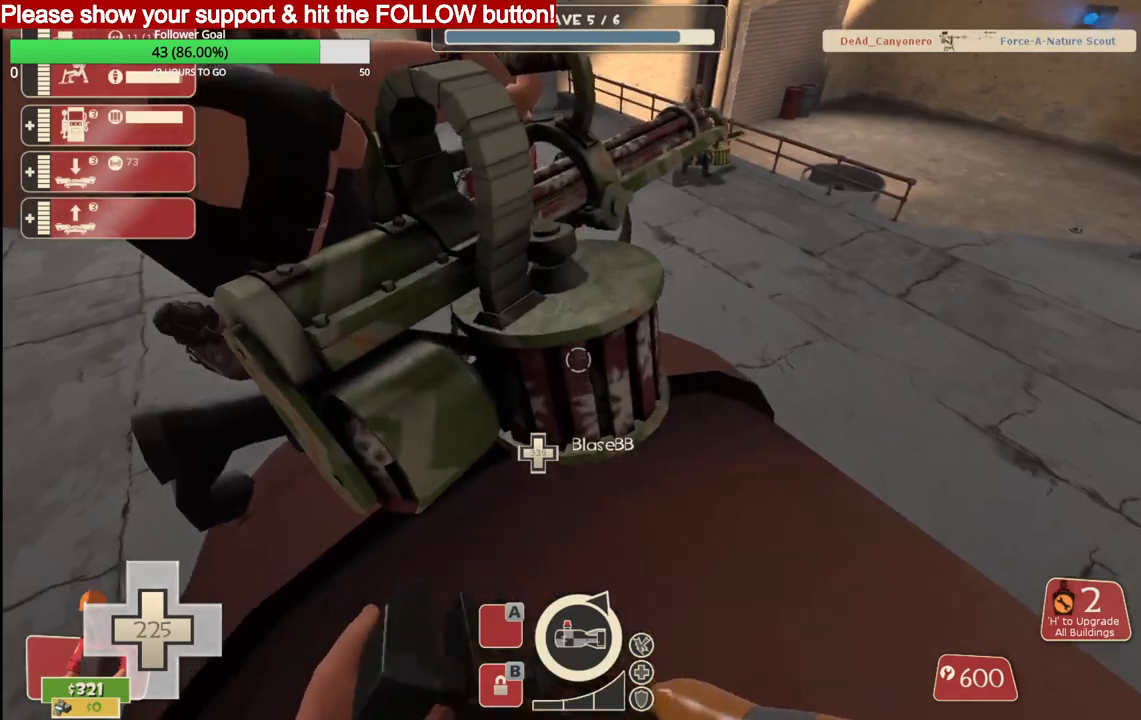
{"buttons": [], "left_stick": "up", "right_stick": "center", "events": [[17, "left_stick", "up"]]}
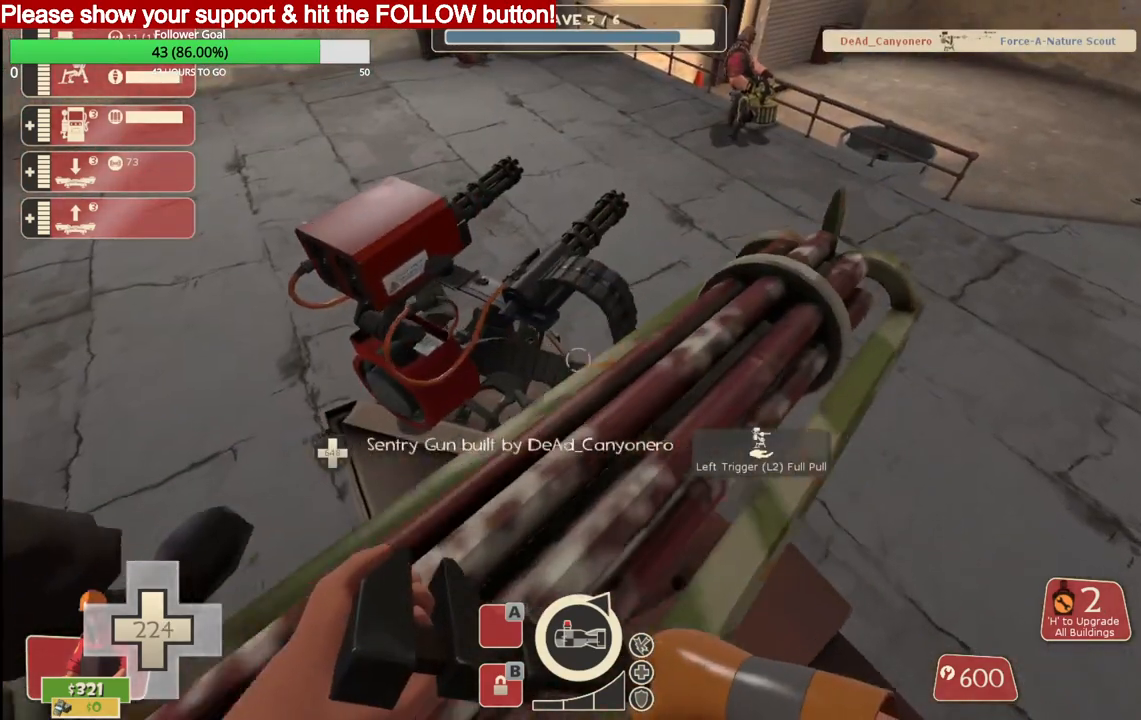
{"buttons": ["R2"], "left_stick": "up", "right_stick": "center", "events": [[83, "left_stick", "up-left"], [183, "R2", "down"], [183, "left_stick", "up"]]}
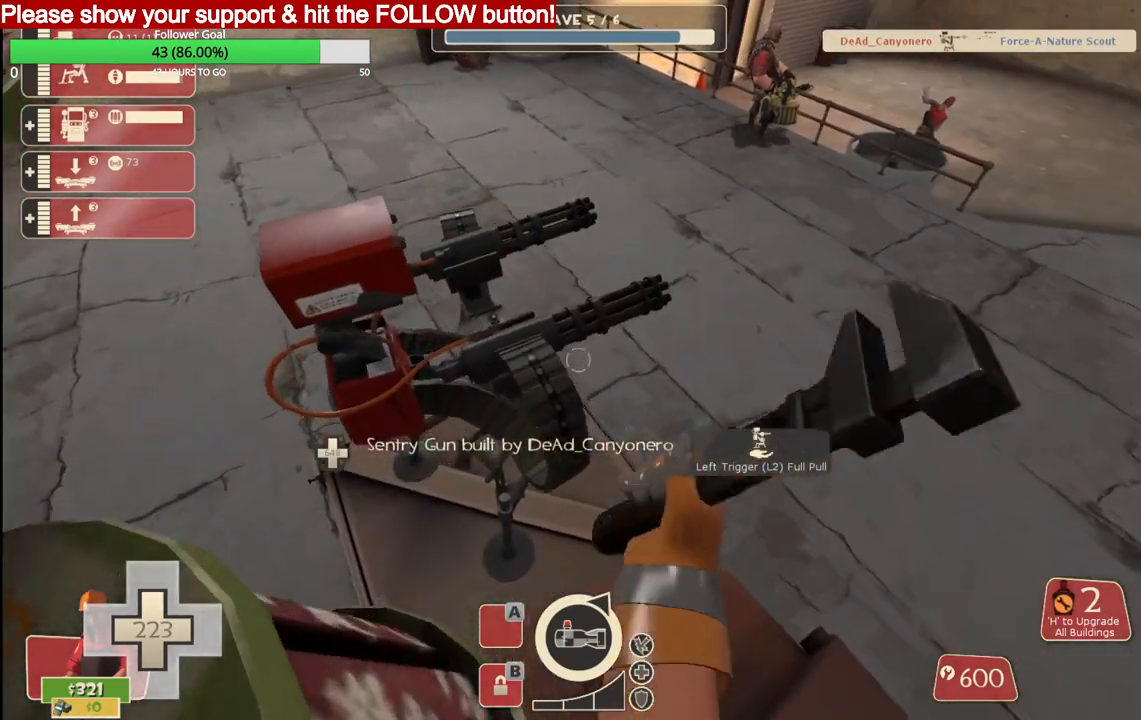
{"buttons": ["R2"], "left_stick": "center", "right_stick": "center", "events": [[117, "left_stick", "center"], [317, "left_stick", "up-left"], [483, "left_stick", "center"]]}
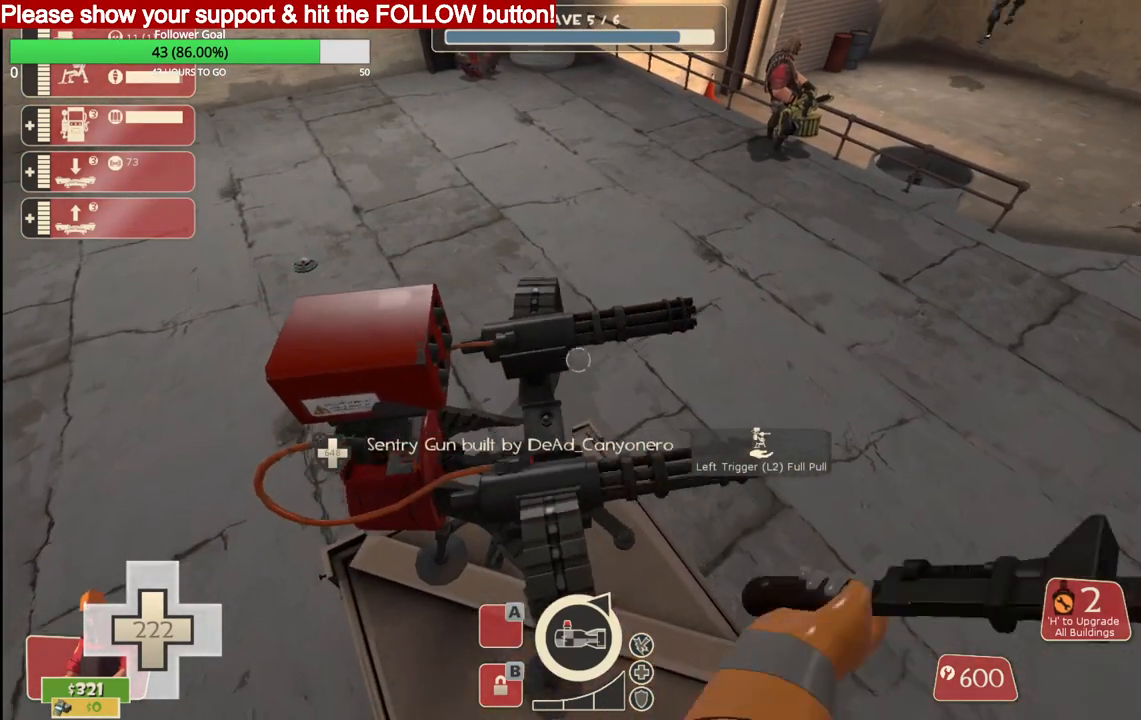
{"buttons": ["R2"], "left_stick": "center", "right_stick": "center", "events": []}
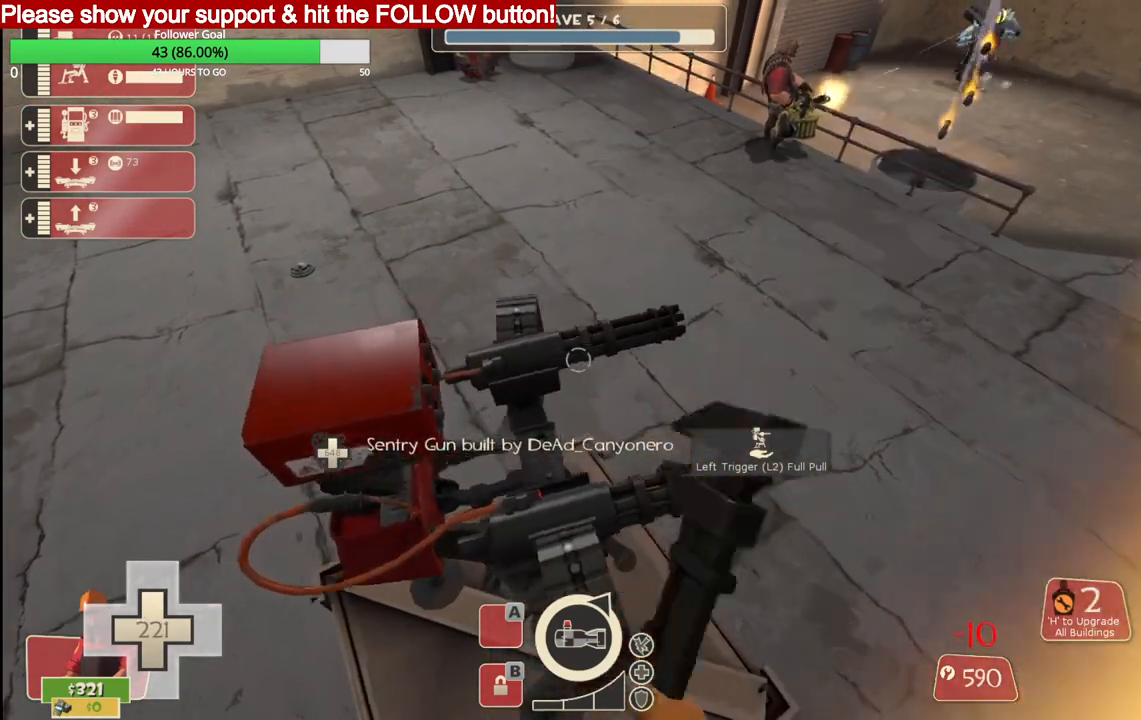
{"buttons": ["R2"], "left_stick": "center", "right_stick": "center", "events": []}
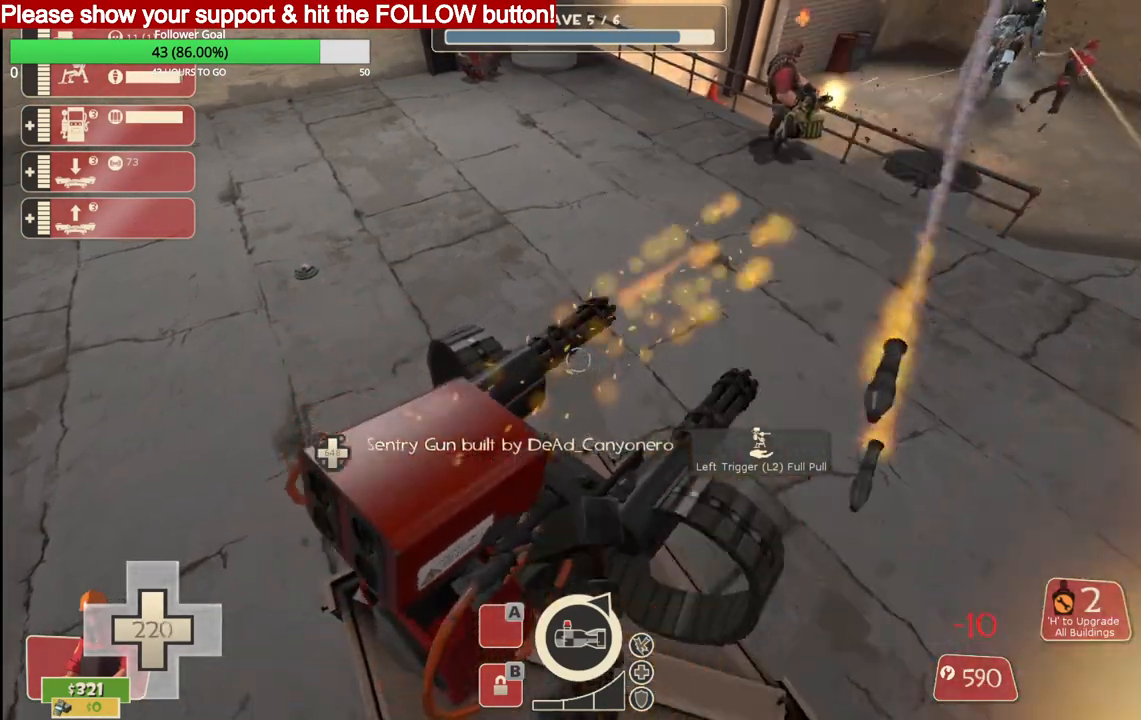
{"buttons": ["R2"], "left_stick": "center", "right_stick": "center", "events": []}
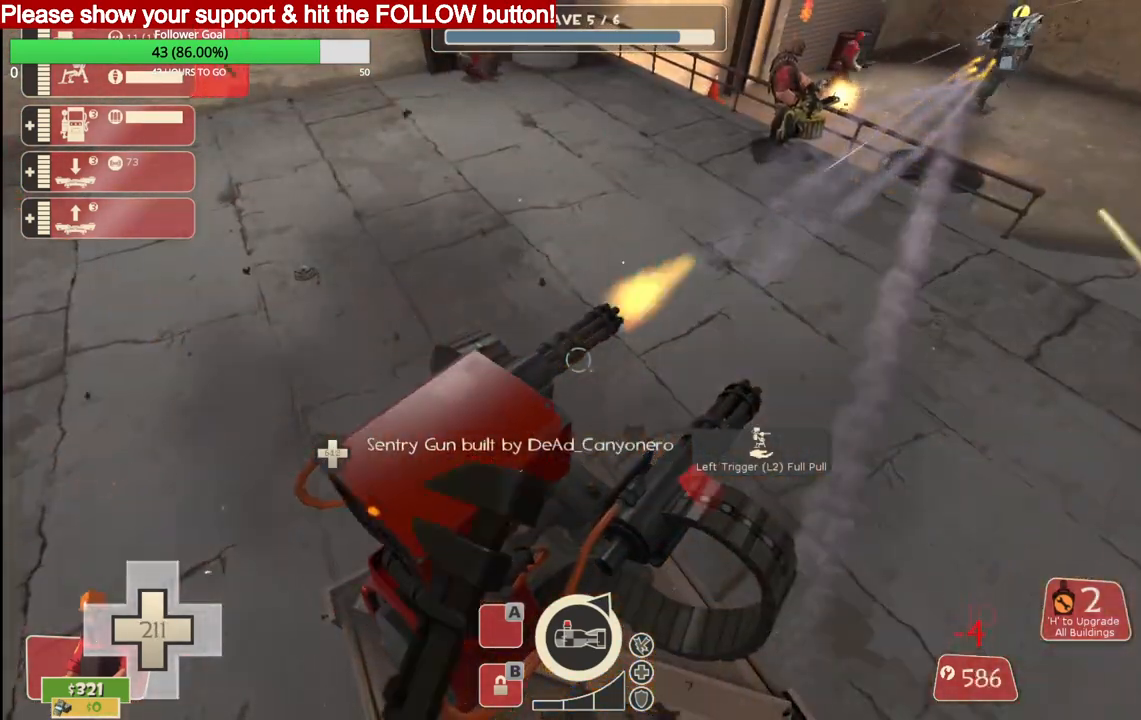
{"buttons": ["R2"], "left_stick": "center", "right_stick": "center", "events": []}
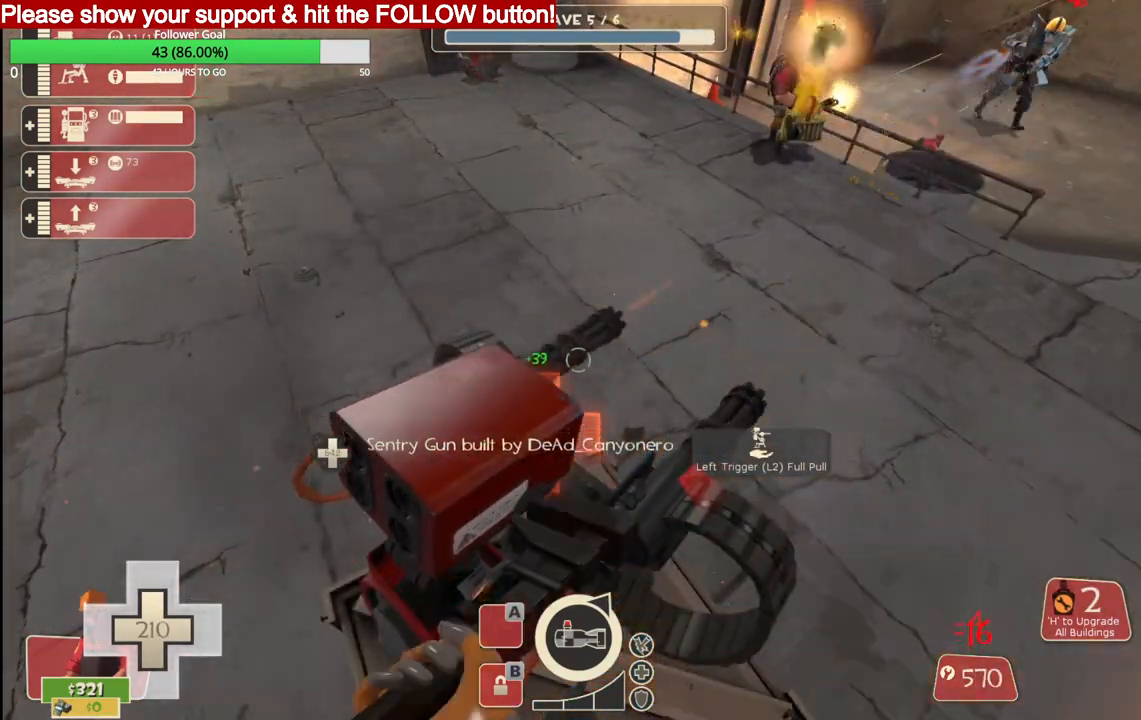
{"buttons": ["R2"], "left_stick": "center", "right_stick": "center", "events": []}
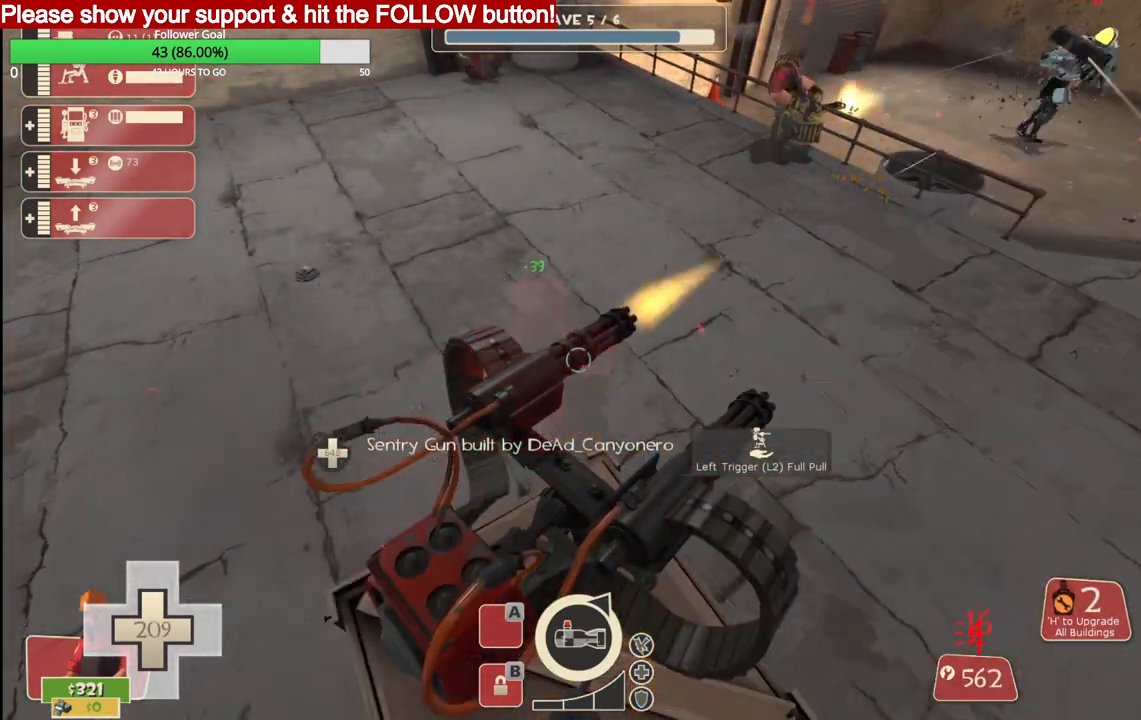
{"buttons": ["R2"], "left_stick": "center", "right_stick": "center", "events": []}
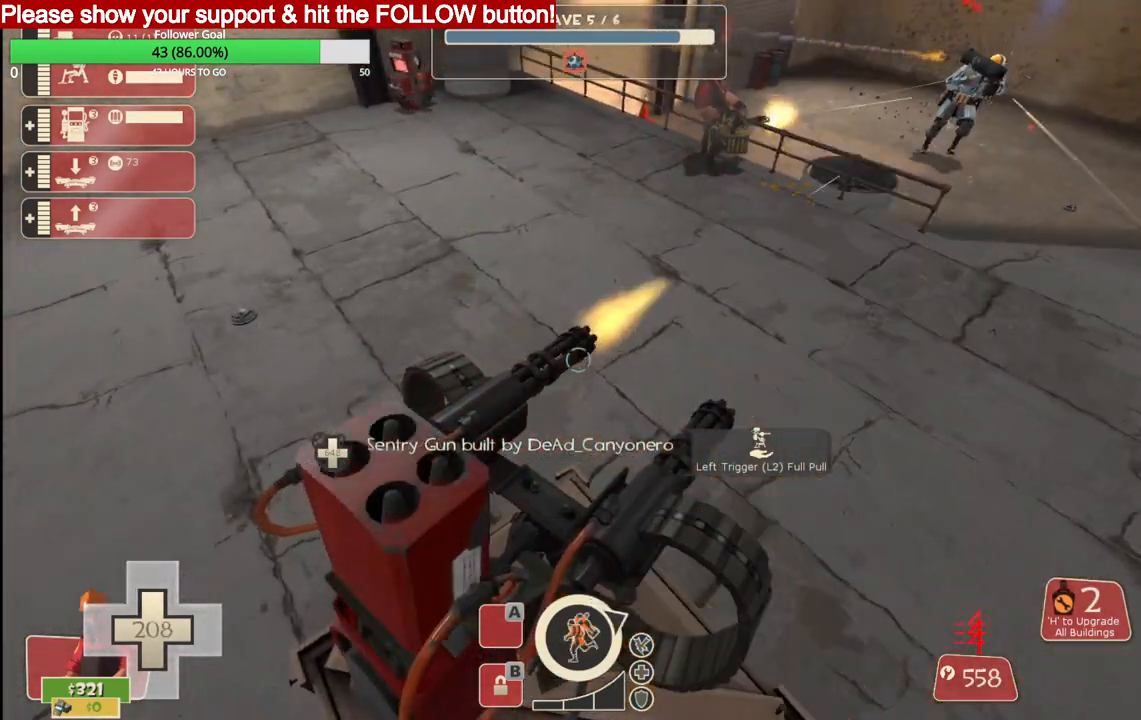
{"buttons": [], "left_stick": "center", "right_stick": "center", "events": [[217, "R2", "up"], [233, "L1", "down"], [367, "L1", "up"]]}
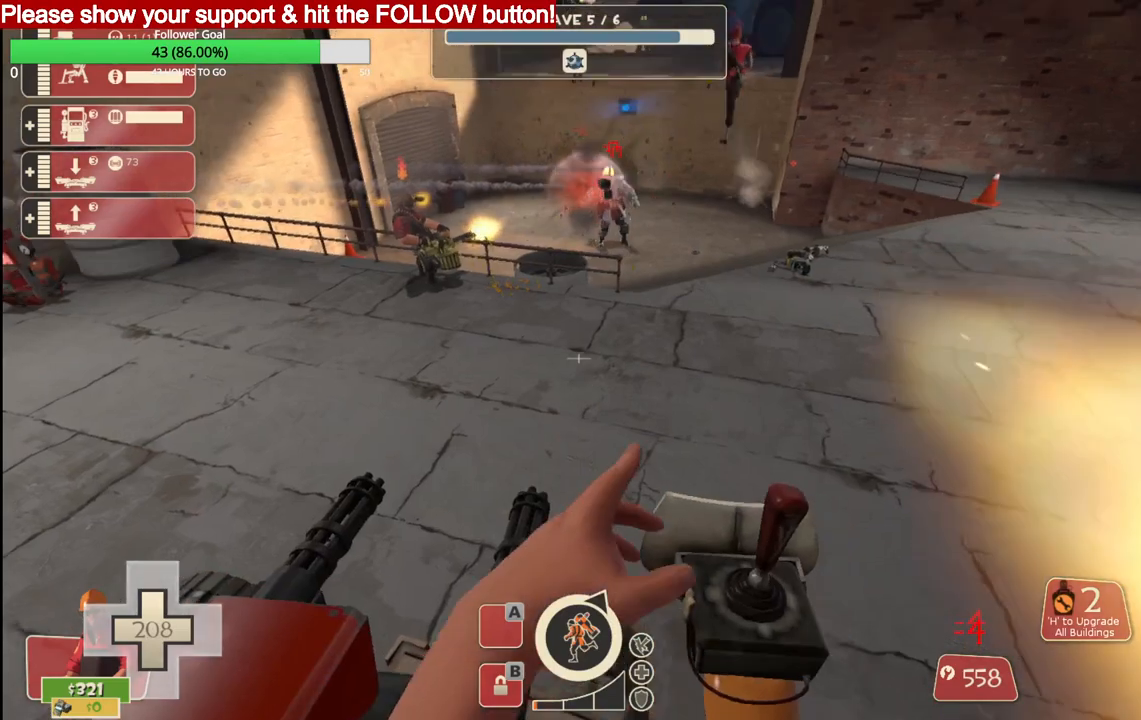
{"buttons": ["R2"], "left_stick": "center", "right_stick": "center", "events": [[17, "R2", "down"]]}
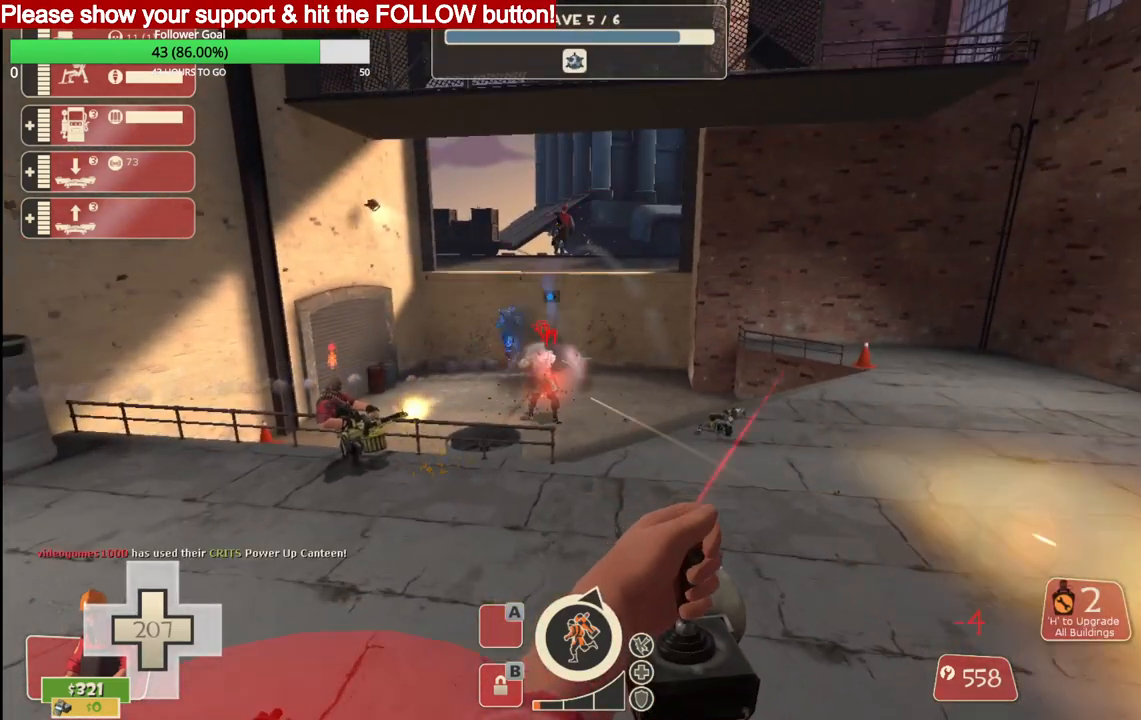
{"buttons": ["R2"], "left_stick": "center", "right_stick": "center", "events": []}
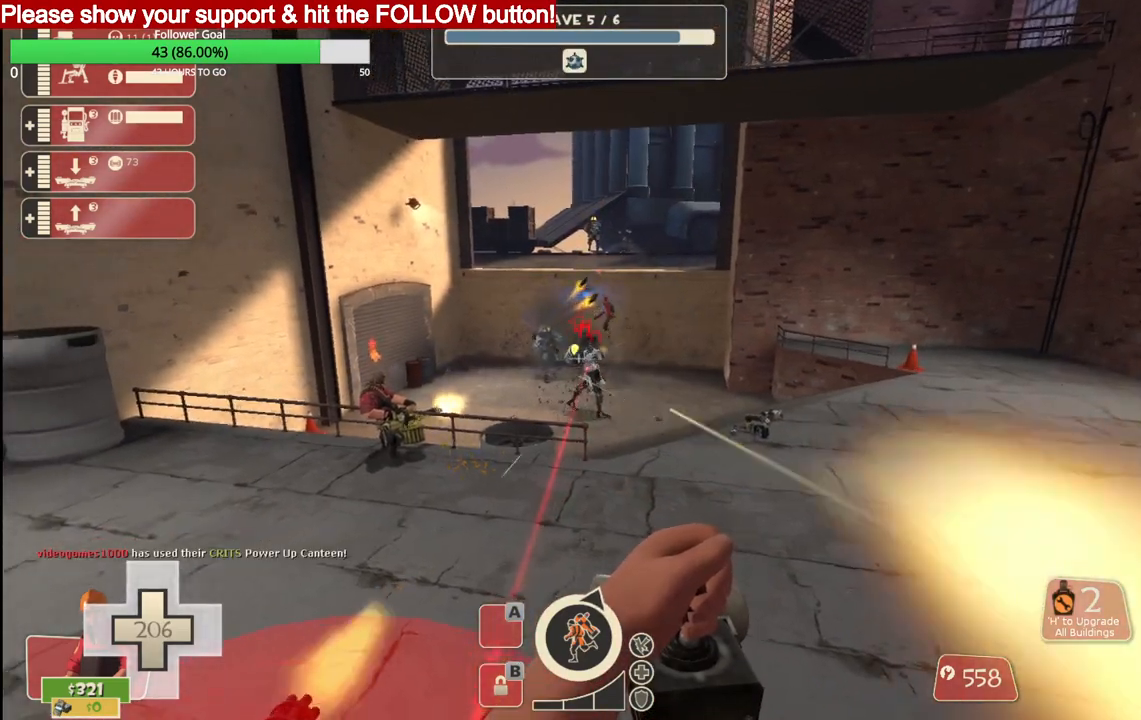
{"buttons": ["L2", "R2"], "left_stick": "center", "right_stick": "center", "events": [[83, "L2", "down"], [250, "L2", "up"], [283, "L2", "down"]]}
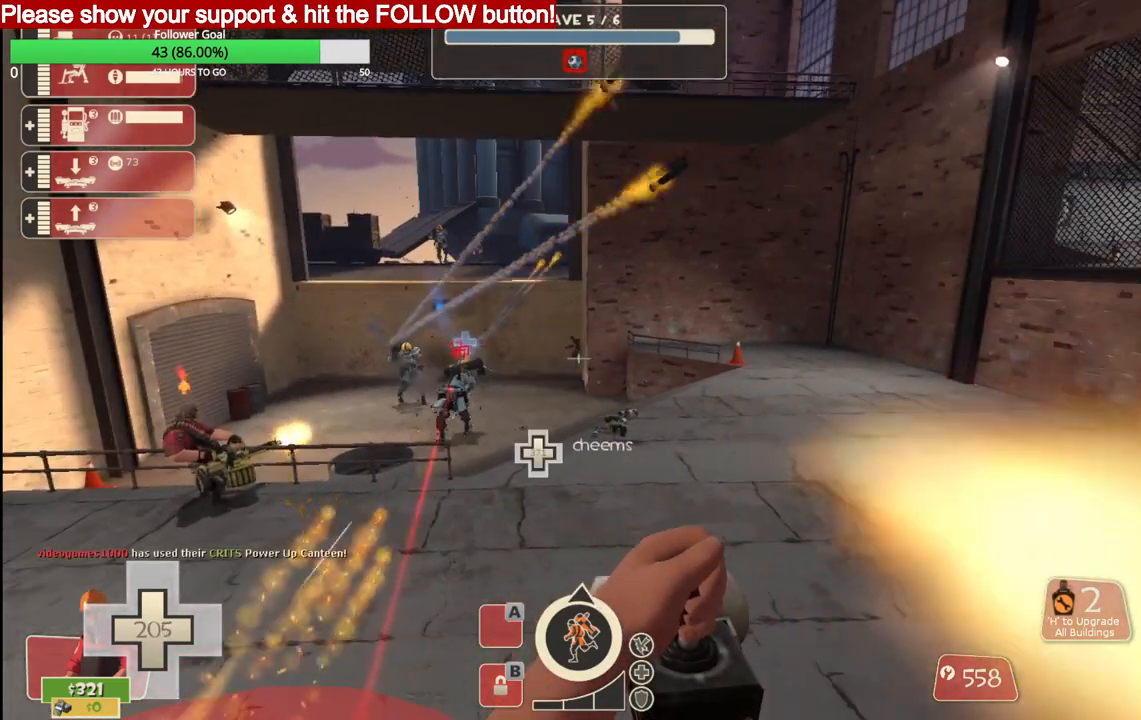
{"buttons": ["L2", "R2"], "left_stick": "center", "right_stick": "center", "events": []}
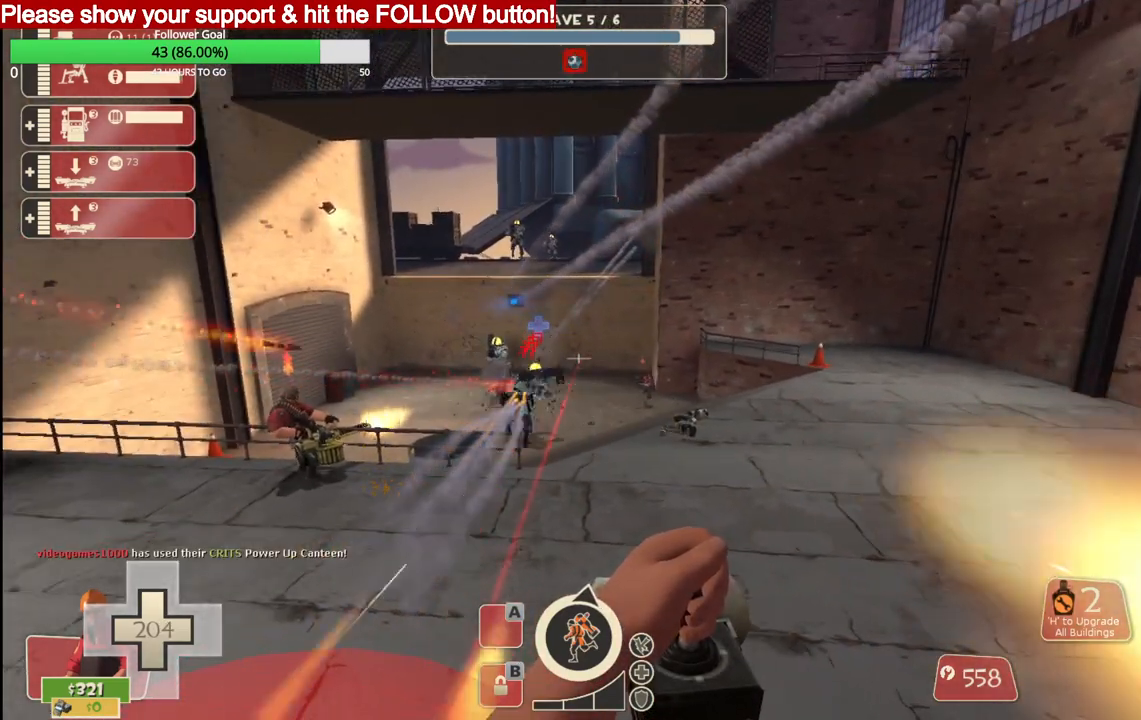
{"buttons": ["L2", "R2"], "left_stick": "center", "right_stick": "center", "events": []}